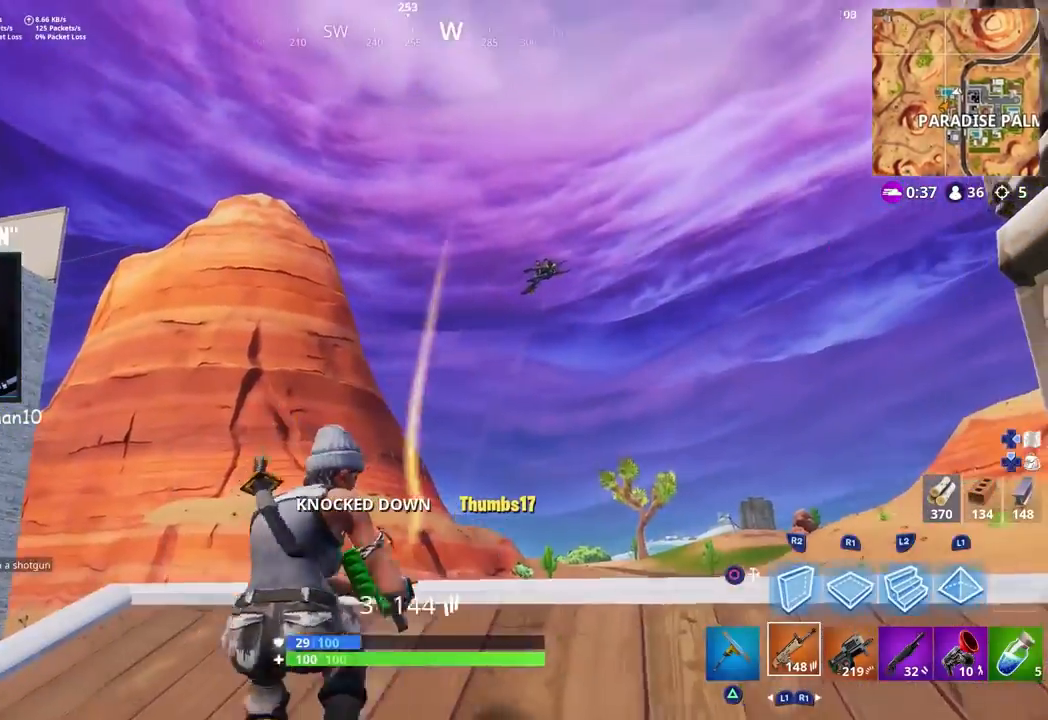
Gameplay with a controller (PlayStation layout); each line is a JSON object with the inputs held at the frame after it. "events" lists button and stick changes between this image and that frame as [ms after this image, input, new state], when the widget could be followed in between.
{"buttons": ["L2"], "left_stick": "up", "right_stick": "right", "events": [[33, "R3", "down"], [33, "left_stick", "right"], [33, "right_stick", "center"], [117, "R3", "up"], [117, "right_stick", "up-right"], [133, "left_stick", "up"], [433, "right_stick", "right"], [467, "L2", "down"]]}
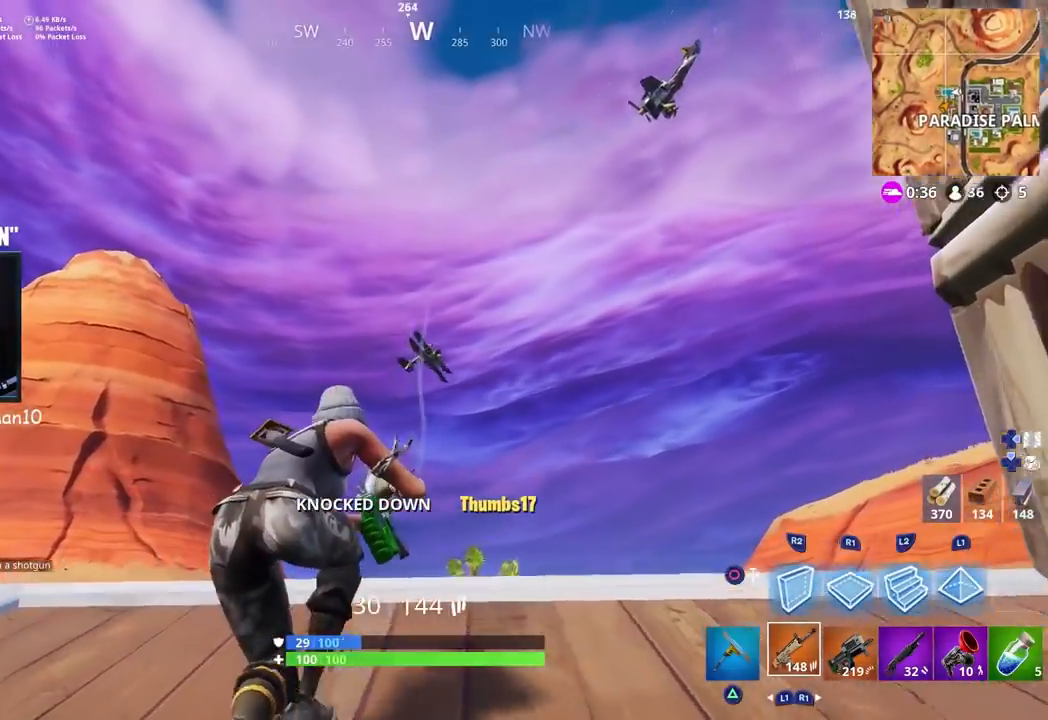
{"buttons": ["L2", "R2"], "left_stick": "up-left", "right_stick": "center", "events": [[17, "left_stick", "up-right"], [100, "L1", "down"], [117, "R2", "down"], [117, "left_stick", "up"], [133, "R1", "down"], [183, "R1", "up"], [250, "L1", "up"], [250, "L2", "up"], [250, "left_stick", "up-right"], [317, "L2", "down"], [333, "L1", "down"], [433, "right_stick", "center"], [483, "left_stick", "up-left"], [500, "L1", "up"]]}
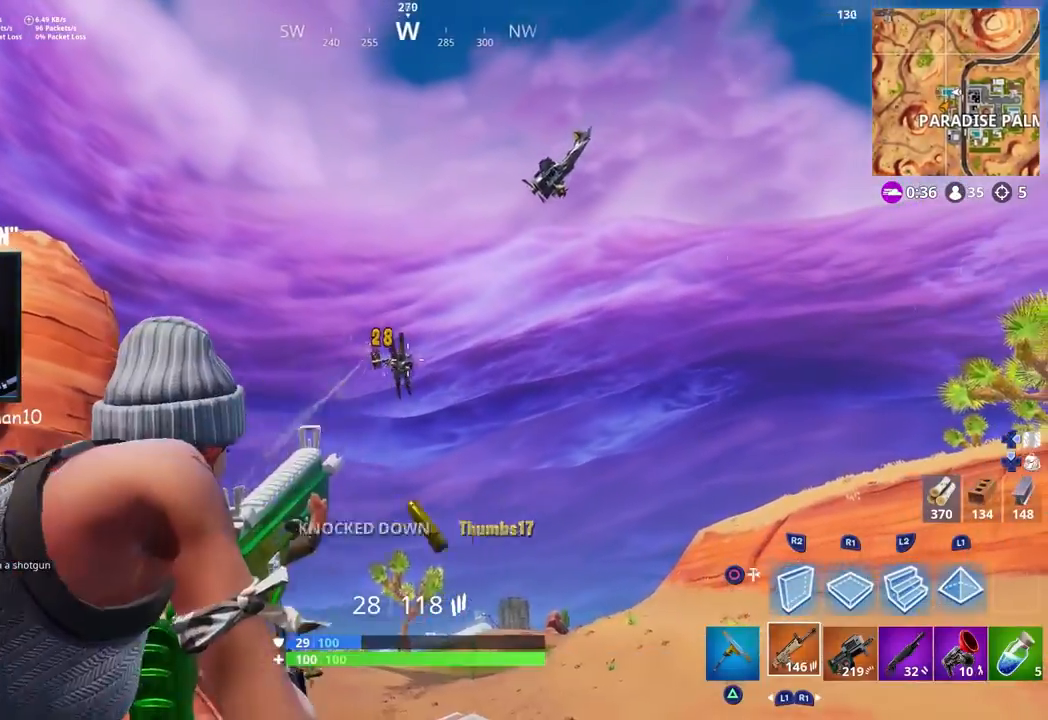
{"buttons": ["L1", "L2", "R2"], "left_stick": "left", "right_stick": "down", "events": [[33, "L1", "down"], [50, "right_stick", "down"], [200, "left_stick", "up-right"], [200, "right_stick", "center"], [233, "L1", "up"], [333, "left_stick", "right"], [333, "right_stick", "down"], [350, "L1", "down"], [433, "left_stick", "center"], [483, "left_stick", "left"]]}
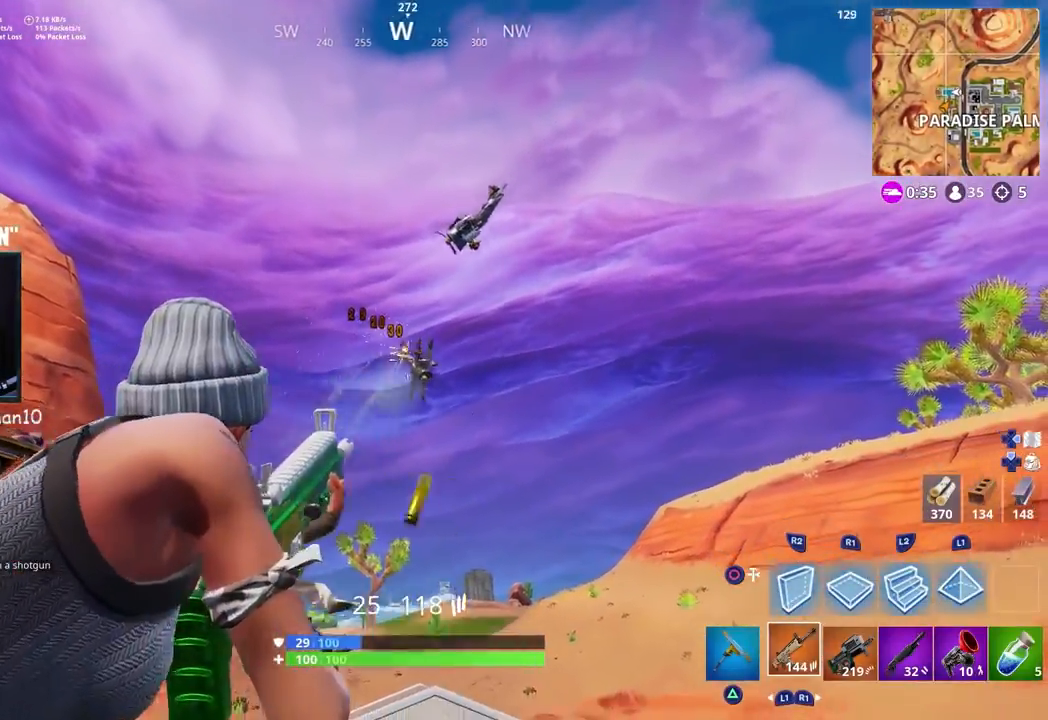
{"buttons": ["L2", "R2"], "left_stick": "right", "right_stick": "down"}
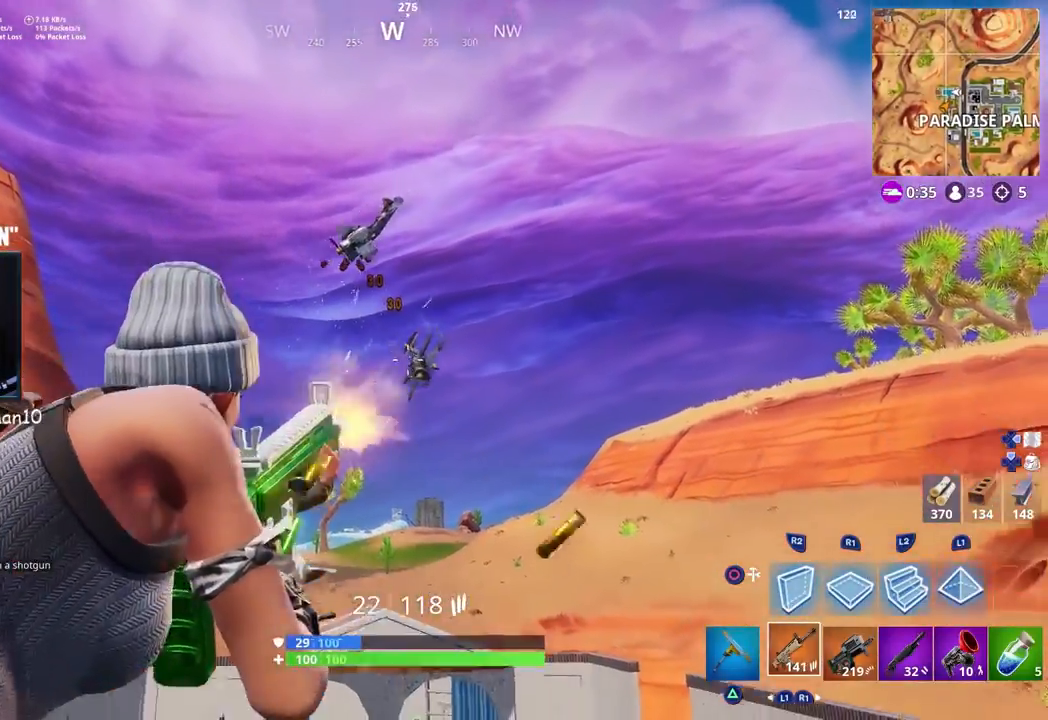
{"buttons": ["L1", "L2", "R2"], "left_stick": "right", "right_stick": "down", "events": [[133, "left_stick", "center"], [183, "left_stick", "up"], [333, "L1", "down"], [350, "left_stick", "right"]]}
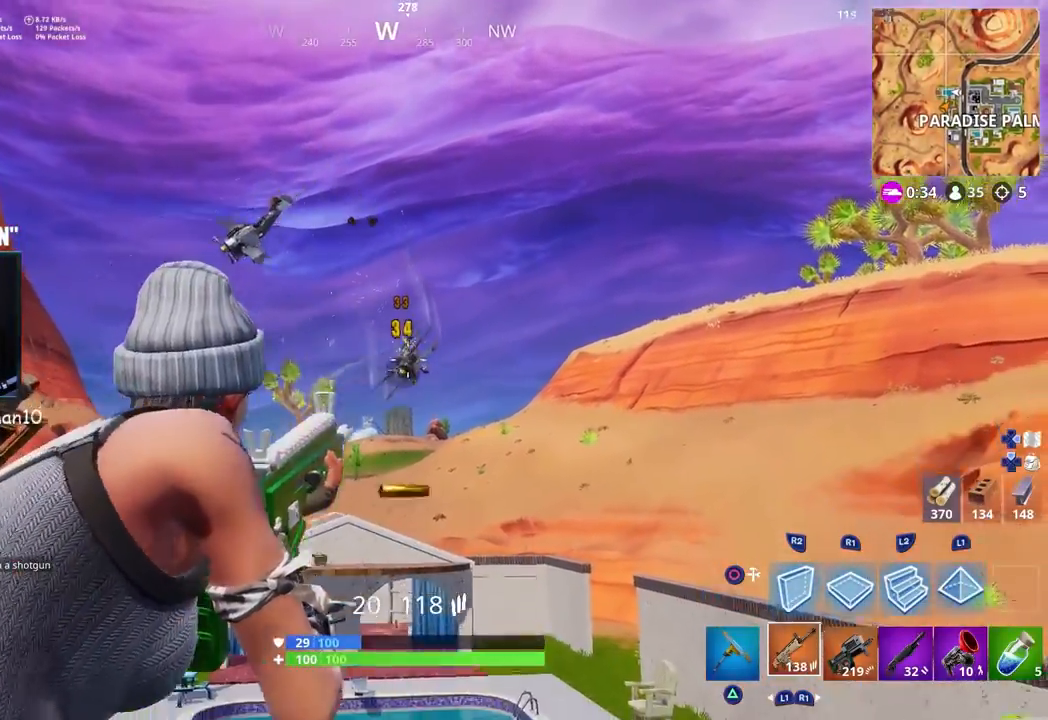
{"buttons": ["L2", "R2"], "left_stick": "down-left", "right_stick": "left", "events": [[67, "left_stick", "up"], [183, "L1", "up"], [233, "left_stick", "center"], [267, "right_stick", "down-left"], [283, "left_stick", "down-right"], [417, "right_stick", "left"], [483, "left_stick", "down-left"]]}
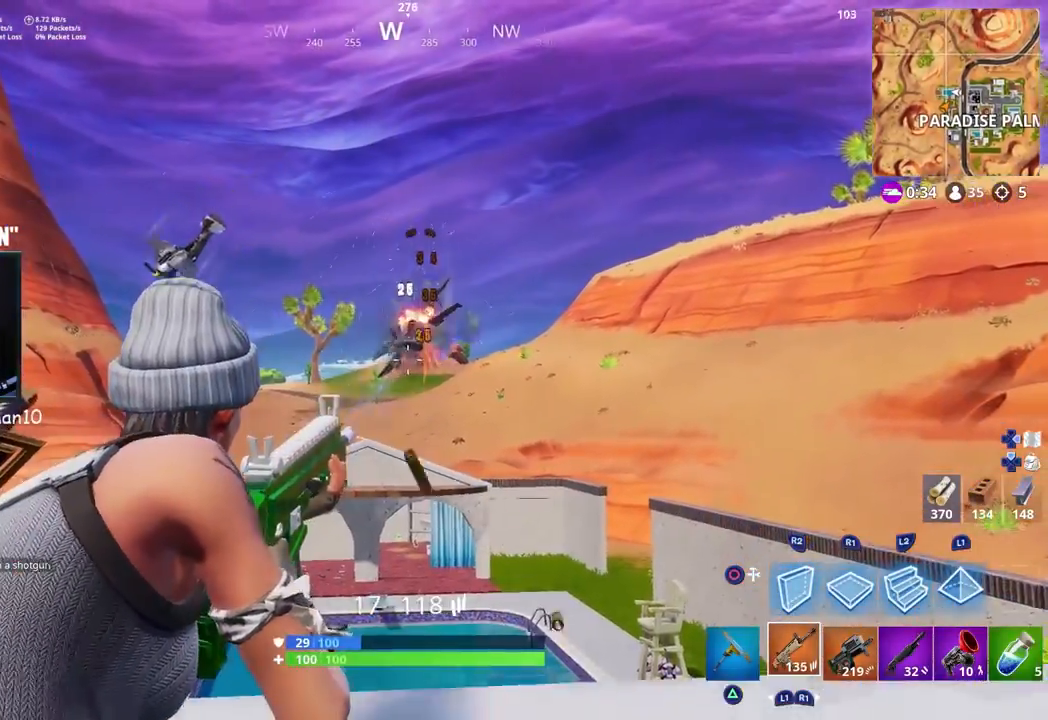
{"buttons": [], "left_stick": "right", "right_stick": "right"}
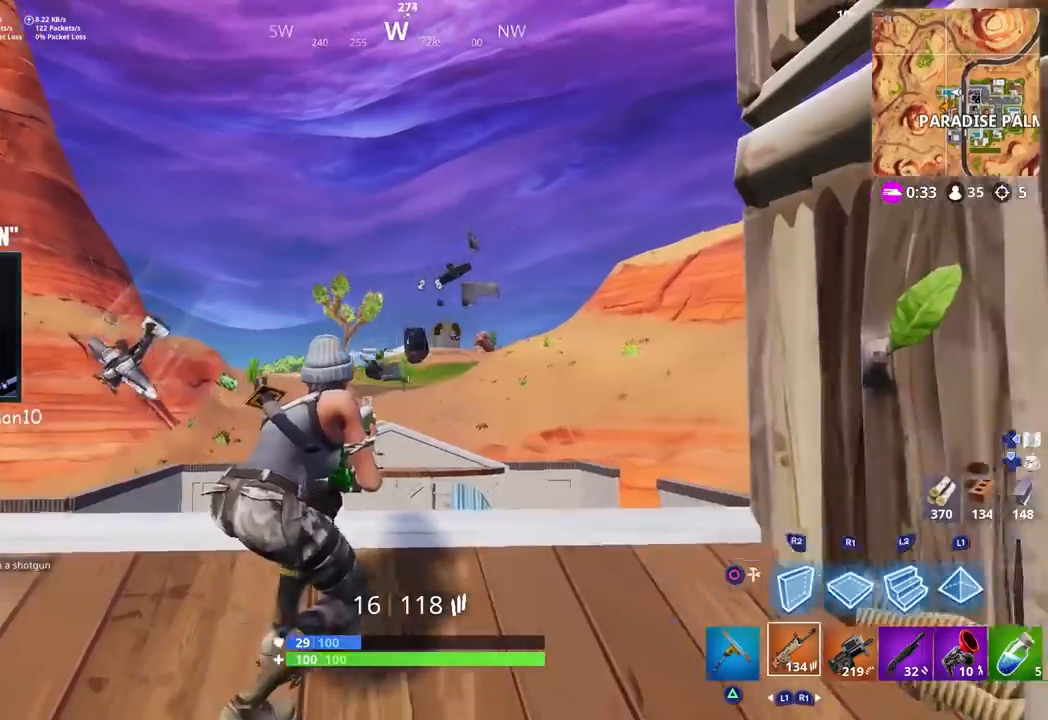
{"buttons": [], "left_stick": "up-left", "right_stick": "center", "events": [[50, "right_stick", "center"], [117, "right_stick", "down-left"], [150, "left_stick", "left"], [400, "right_stick", "center"], [433, "left_stick", "up-left"]]}
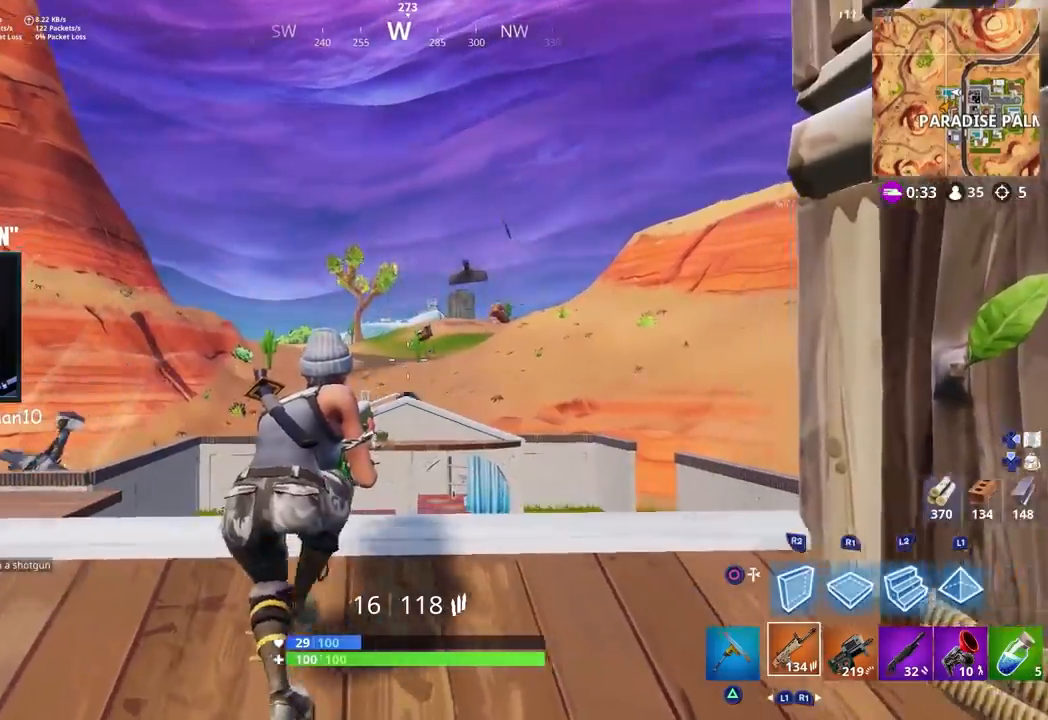
{"buttons": ["L2"], "left_stick": "up-right", "right_stick": "right", "events": [[50, "left_stick", "up-right"], [100, "left_stick", "right"], [133, "right_stick", "down-left"], [200, "left_stick", "center"], [267, "left_stick", "up-left"], [283, "L2", "down"], [300, "right_stick", "center"], [367, "left_stick", "up"], [433, "L1", "down"], [467, "left_stick", "up-right"], [483, "L1", "up"], [483, "right_stick", "right"]]}
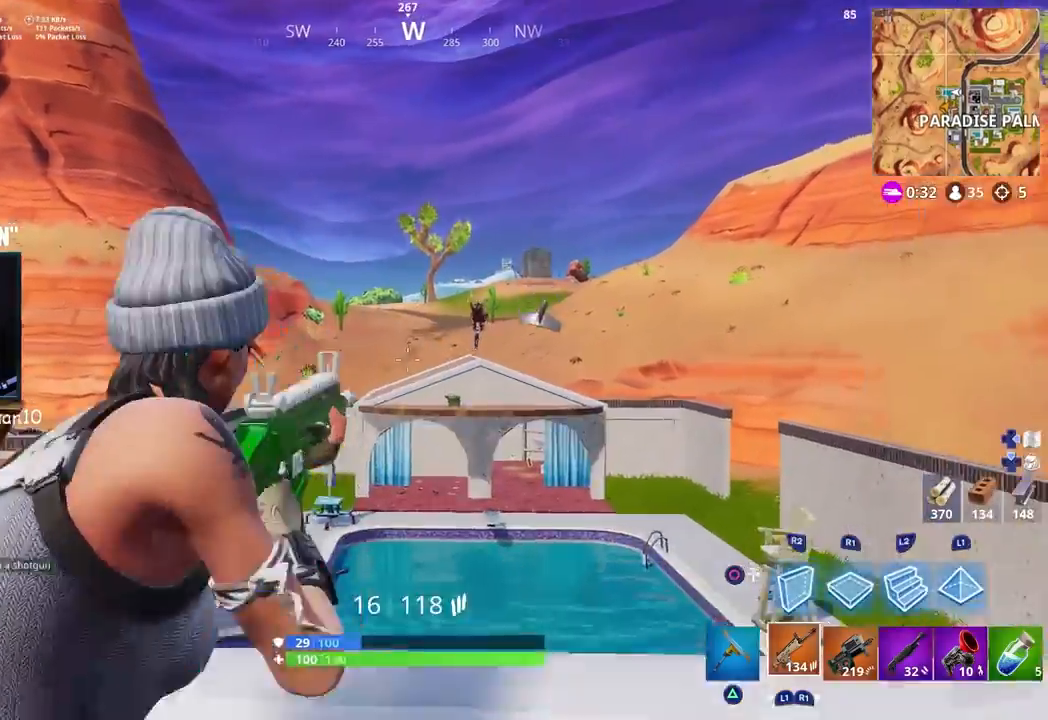
{"buttons": [], "left_stick": "down-left", "right_stick": "down-left"}
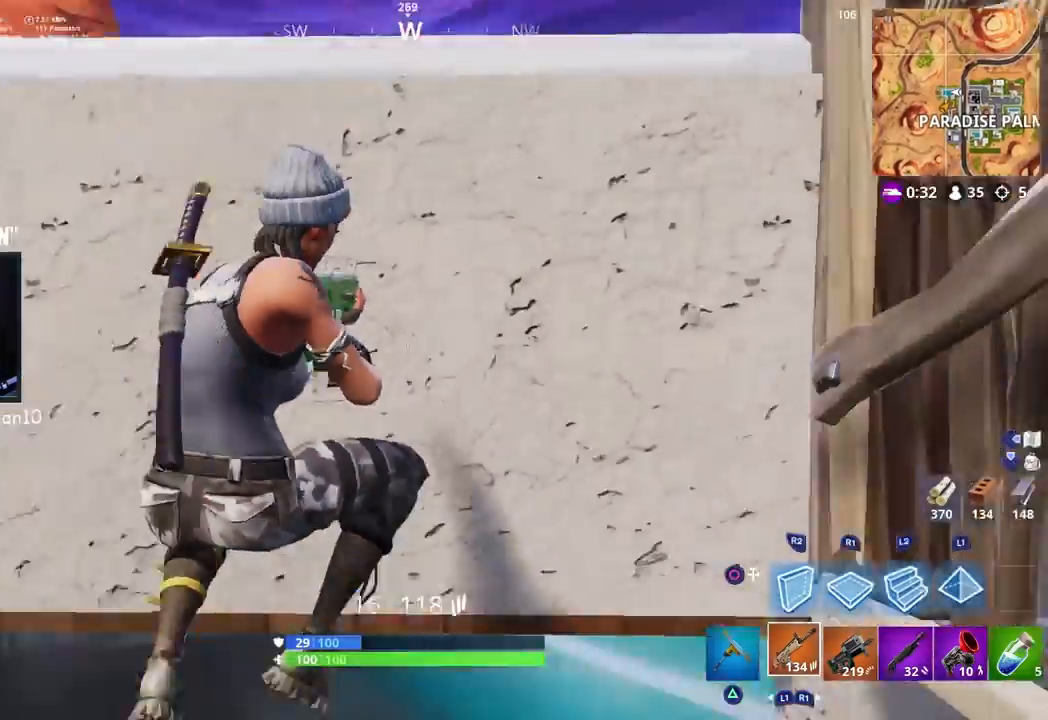
{"buttons": [], "left_stick": "up", "right_stick": "right", "events": [[17, "right_stick", "left"], [250, "CROSS", "down"], [250, "left_stick", "up-left"], [300, "CROSS", "up"], [333, "right_stick", "center"], [383, "CROSS", "down"], [383, "left_stick", "up"], [400, "right_stick", "right"], [467, "CROSS", "up"]]}
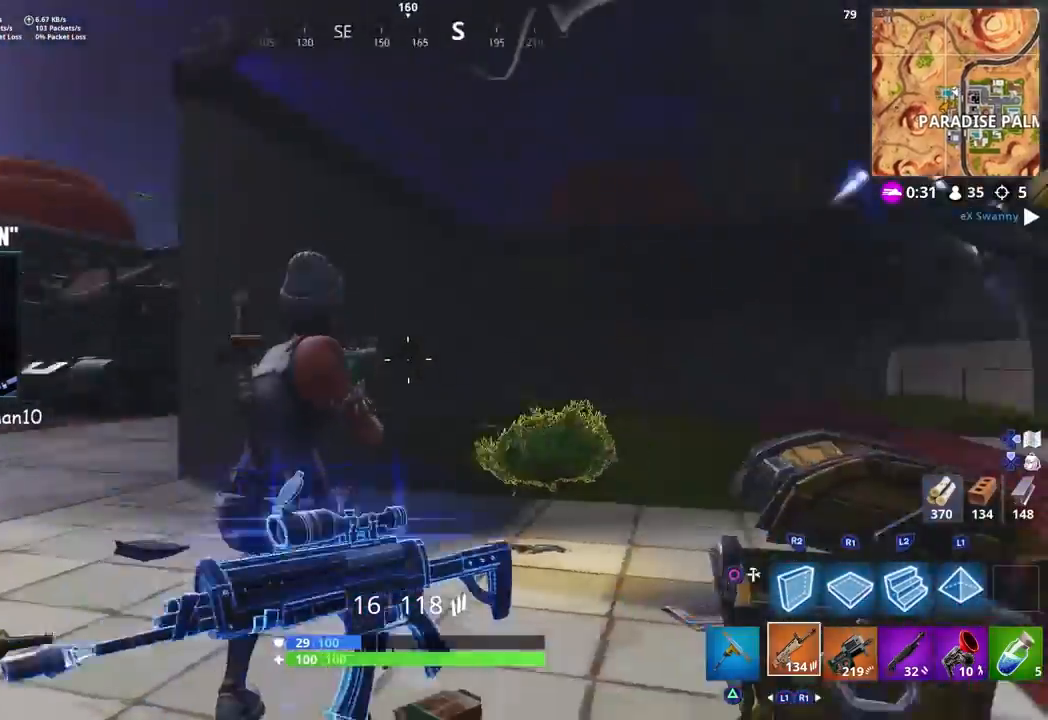
{"buttons": [], "left_stick": "up-left", "right_stick": "up-left", "events": [[50, "CROSS", "down"], [133, "CROSS", "up"], [133, "left_stick", "up-left"], [300, "right_stick", "center"], [450, "right_stick", "up-left"]]}
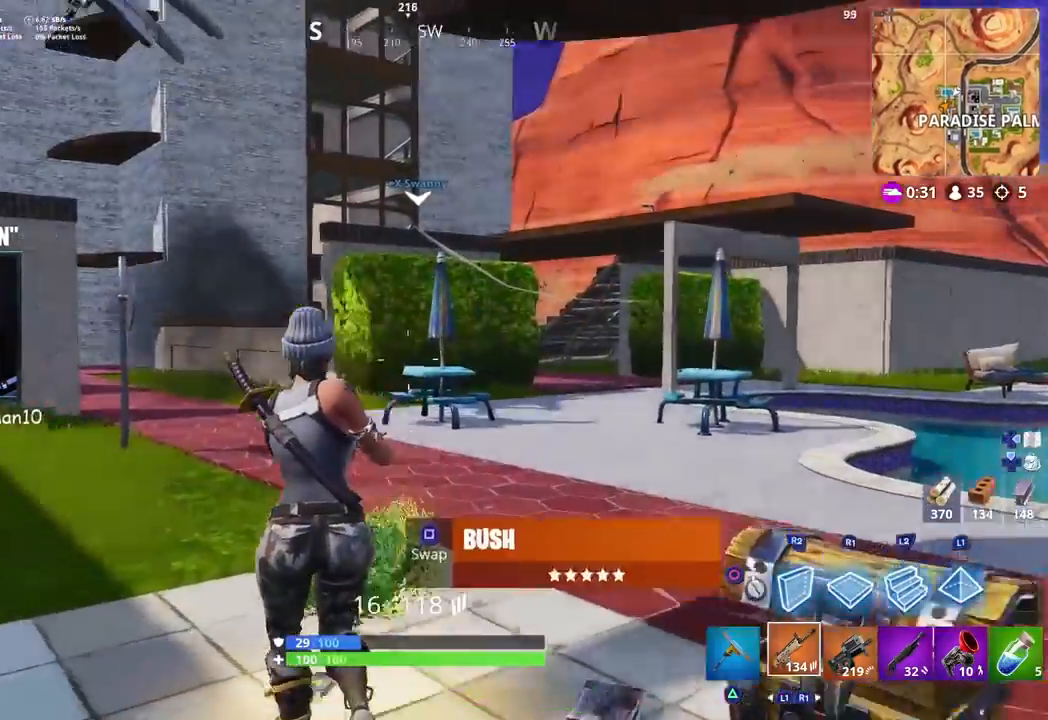
{"buttons": ["L2"], "left_stick": "up-left", "right_stick": "up-right", "events": [[383, "right_stick", "up"], [467, "L2", "down"], [483, "right_stick", "up-right"]]}
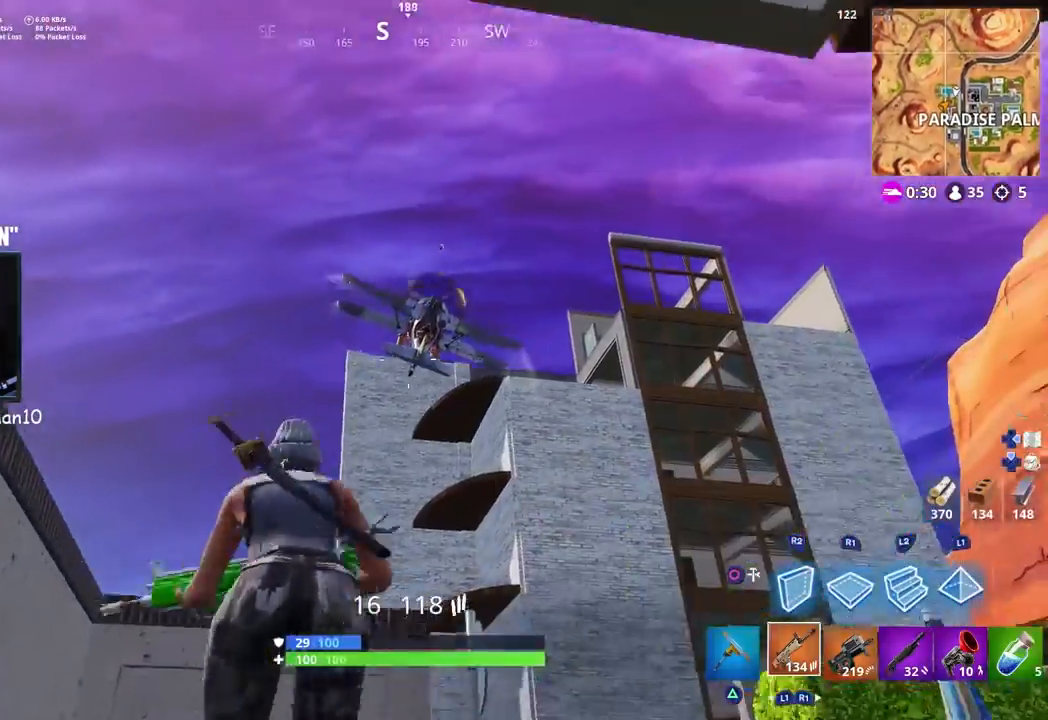
{"buttons": ["L1", "L2", "R1", "R2"], "left_stick": "down-right", "right_stick": "up-right", "events": [[50, "L1", "down"], [50, "left_stick", "left"], [133, "L1", "up"], [167, "right_stick", "up"], [183, "R2", "down"], [217, "L1", "down"], [217, "R1", "down"], [250, "left_stick", "down-right"], [267, "R1", "up"], [283, "L1", "up"], [450, "right_stick", "up-right"], [467, "L1", "down"], [500, "R1", "down"]]}
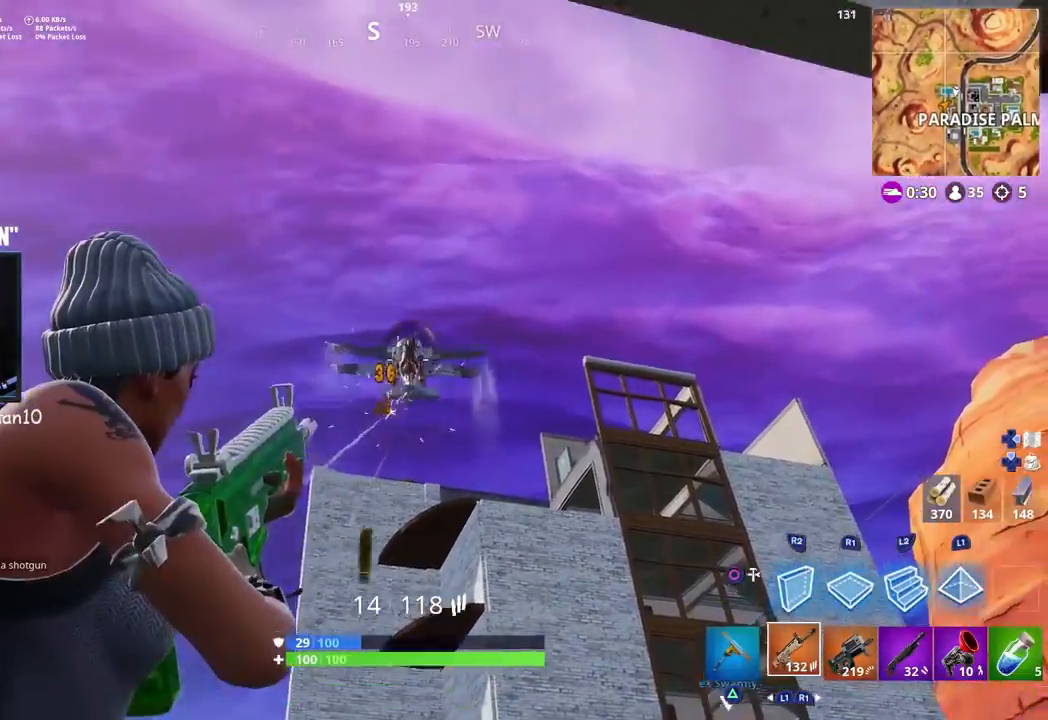
{"buttons": ["L2", "R2"], "left_stick": "left", "right_stick": "up-left", "events": [[50, "R1", "up"], [67, "left_stick", "center"], [117, "left_stick", "down-left"], [117, "right_stick", "center"], [150, "L1", "up"], [200, "left_stick", "down-right"], [217, "right_stick", "up-right"], [317, "right_stick", "up"], [333, "left_stick", "left"], [500, "right_stick", "up-left"]]}
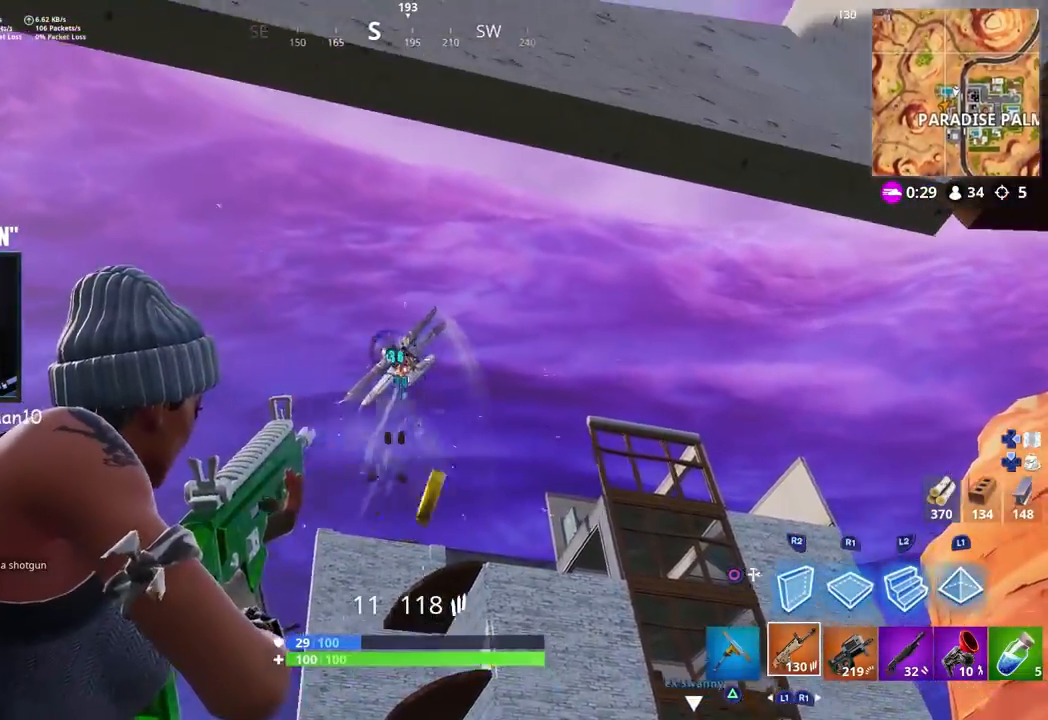
{"buttons": ["L2", "R2"], "left_stick": "left", "right_stick": "left", "events": [[183, "left_stick", "center"], [283, "right_stick", "left"], [300, "left_stick", "left"], [317, "L1", "down"], [317, "R1", "down"], [500, "L1", "up"], [500, "R1", "up"]]}
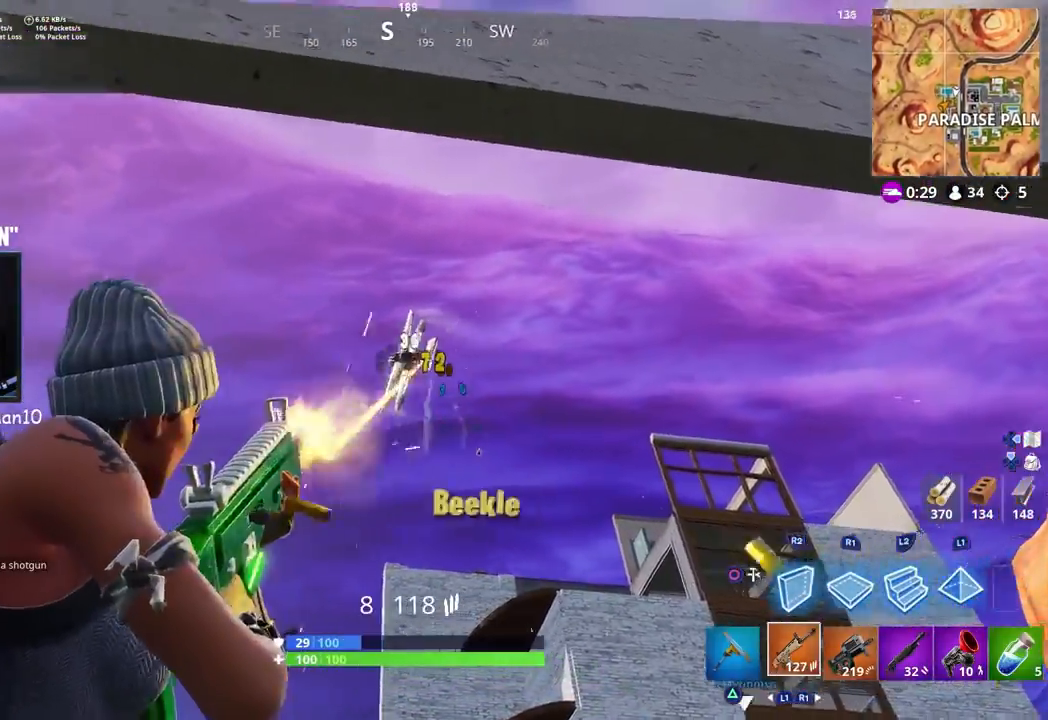
{"buttons": [], "left_stick": "up-left", "right_stick": "down-left", "events": [[50, "left_stick", "down-left"], [200, "left_stick", "down-right"], [200, "right_stick", "center"], [250, "right_stick", "down"], [267, "R2", "up"], [283, "L2", "up"], [300, "SQUARE", "down"], [317, "left_stick", "left"], [317, "right_stick", "down-left"], [400, "SQUARE", "up"], [450, "left_stick", "up-left"]]}
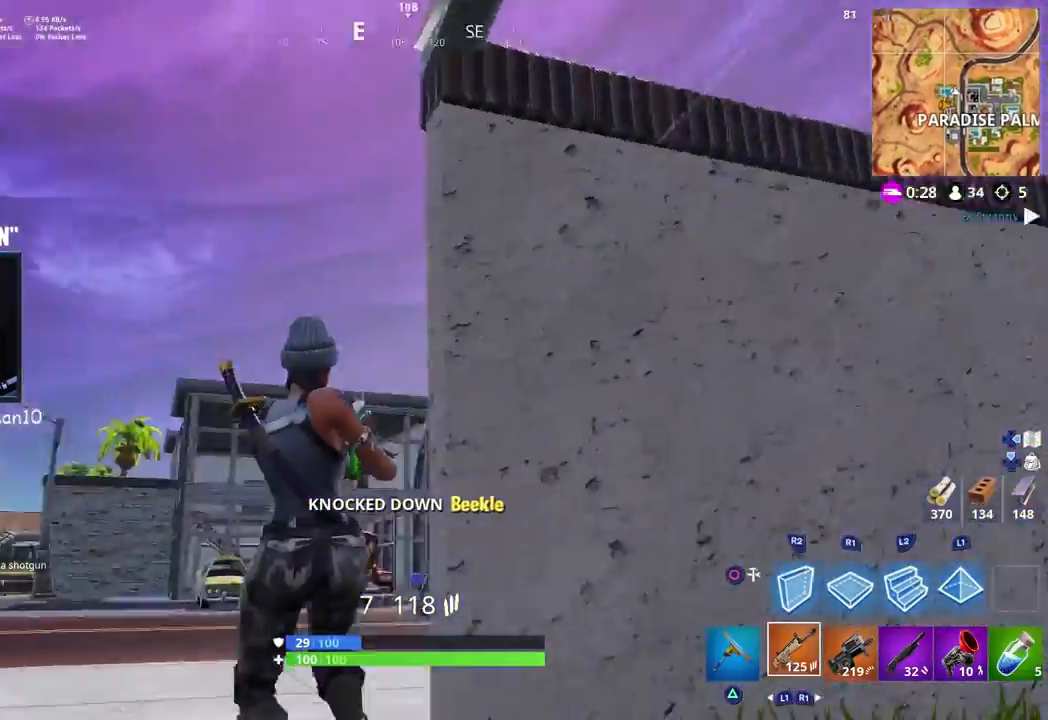
{"buttons": [], "left_stick": "up", "right_stick": "up-right", "events": [[50, "left_stick", "up"], [67, "CROSS", "down"], [133, "right_stick", "down-right"], [150, "CROSS", "up"], [233, "CROSS", "down"], [333, "CROSS", "up"], [350, "right_stick", "right"], [450, "right_stick", "up-right"]]}
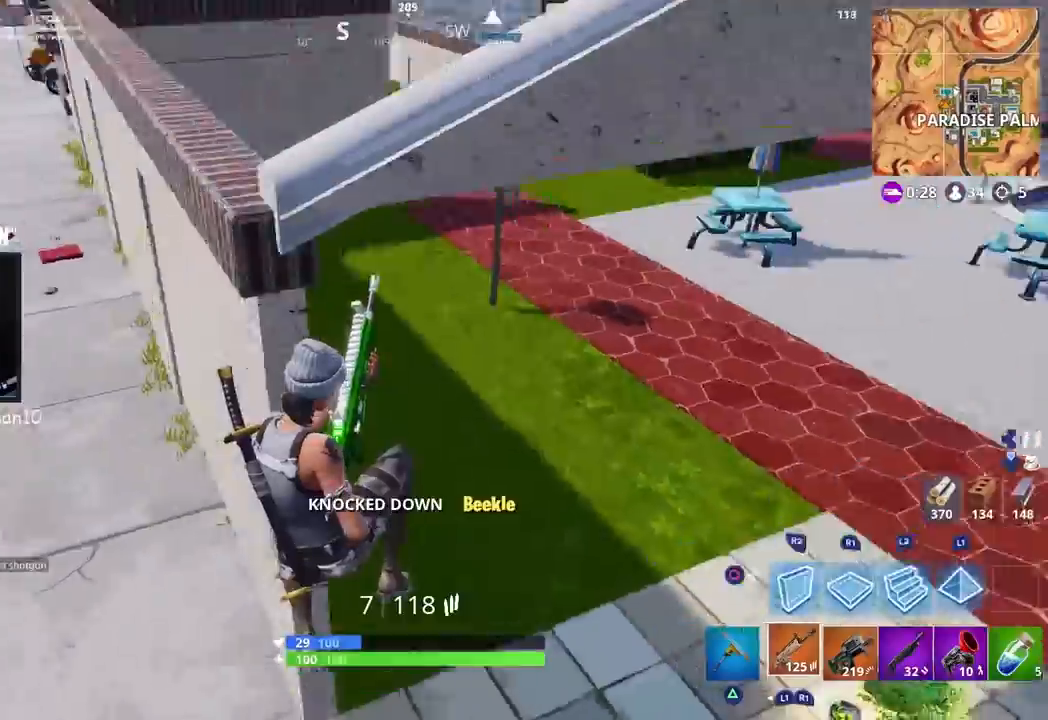
{"buttons": [], "left_stick": "up-left", "right_stick": "left", "events": [[17, "left_stick", "center"], [133, "left_stick", "left"], [400, "right_stick", "center"], [417, "left_stick", "up-left"], [467, "right_stick", "left"]]}
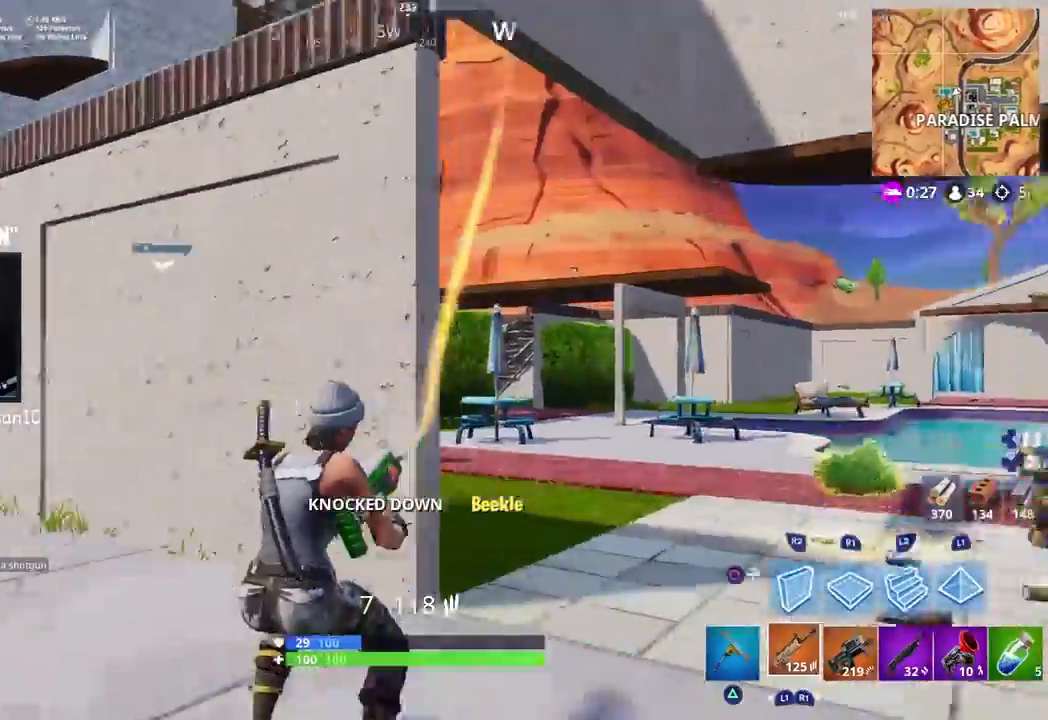
{"buttons": ["CROSS"], "left_stick": "up-left", "right_stick": "down-right", "events": [[133, "right_stick", "center"], [367, "CROSS", "down"], [400, "right_stick", "down-right"]]}
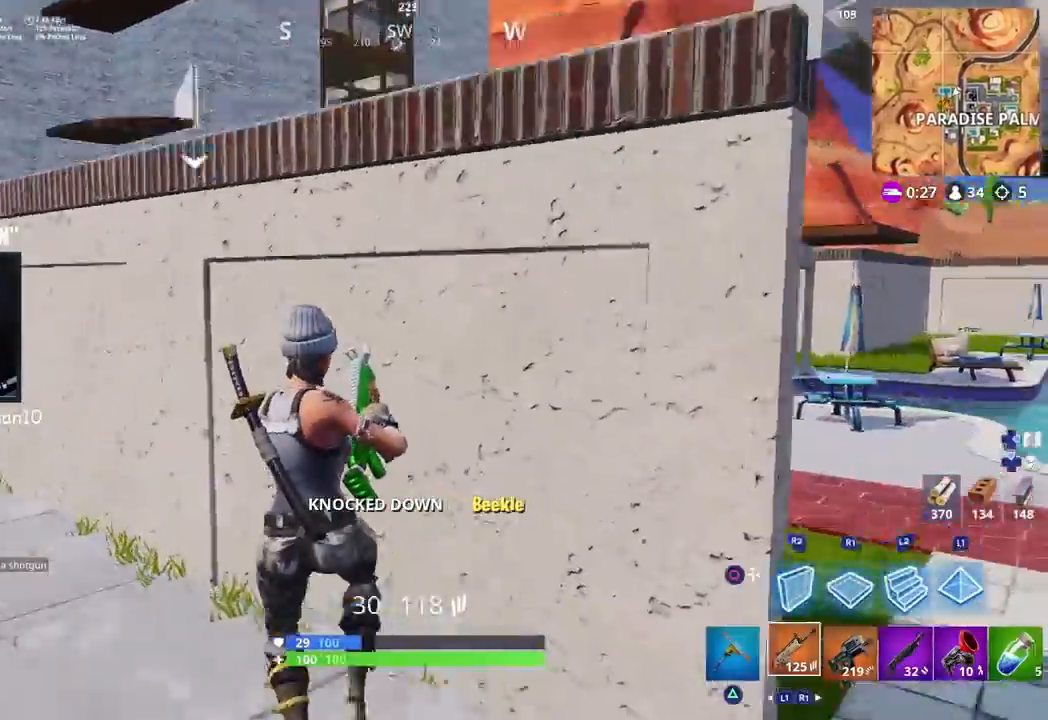
{"buttons": ["L2"], "left_stick": "up", "right_stick": "up", "events": [[17, "CROSS", "up"], [250, "CIRCLE", "down"], [317, "right_stick", "center"], [350, "CIRCLE", "up"], [400, "L2", "down"], [433, "right_stick", "up"], [450, "left_stick", "up"]]}
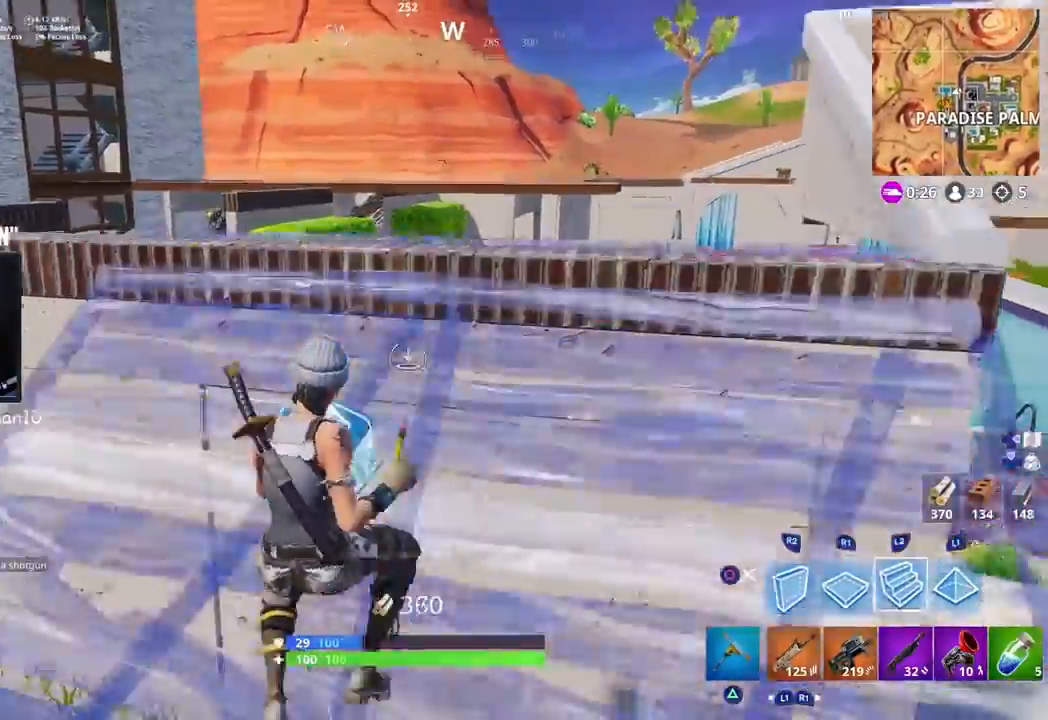
{"buttons": ["L1", "L2", "R1"], "left_stick": "up-right", "right_stick": "down", "events": [[200, "left_stick", "up-right"], [267, "right_stick", "center"], [350, "right_stick", "down"], [433, "L1", "down"], [450, "R1", "down"]]}
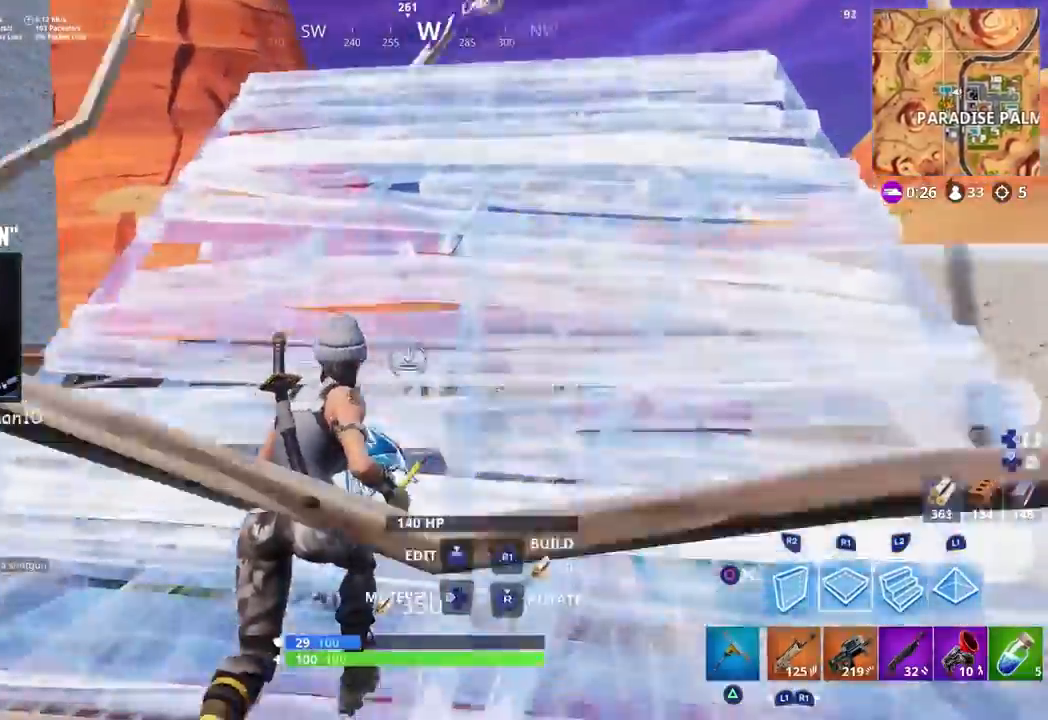
{"buttons": [], "left_stick": "up", "right_stick": "down-right", "events": [[33, "L1", "up"], [33, "L2", "up"], [33, "left_stick", "up"], [33, "right_stick", "center"], [50, "R2", "down"], [67, "R1", "up"], [167, "CIRCLE", "down"], [233, "R2", "up"], [283, "CIRCLE", "up"], [383, "right_stick", "down-right"], [400, "R3", "down"], [500, "R3", "up"]]}
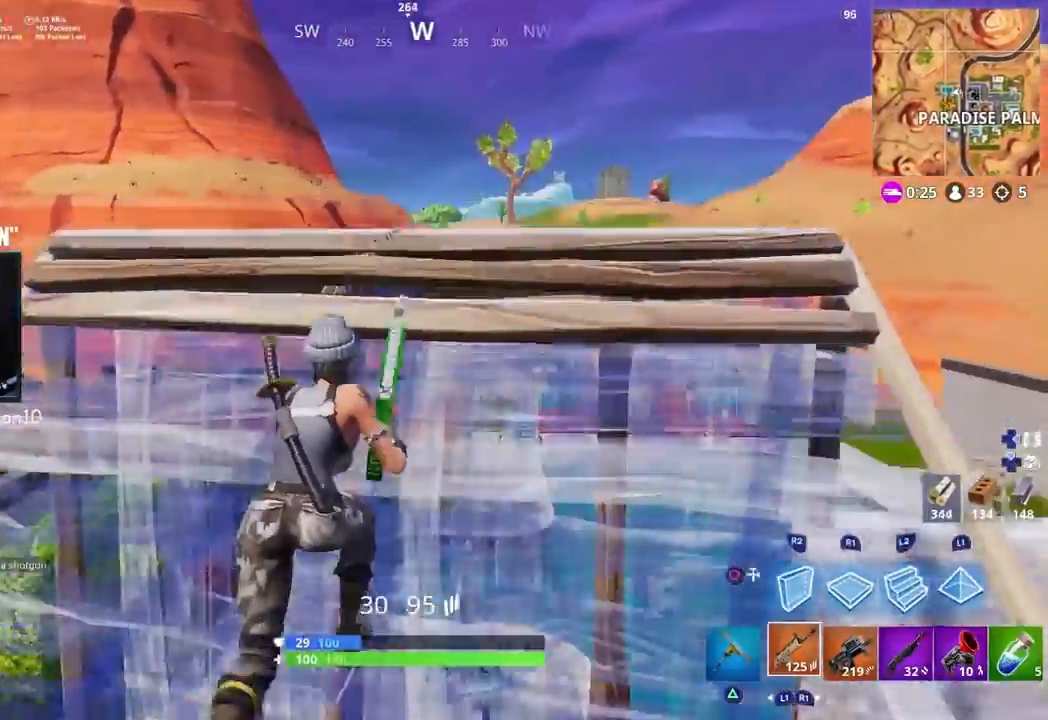
{"buttons": [], "left_stick": "left", "right_stick": "center", "events": [[267, "right_stick", "right"], [333, "left_stick", "left"], [383, "right_stick", "center"]]}
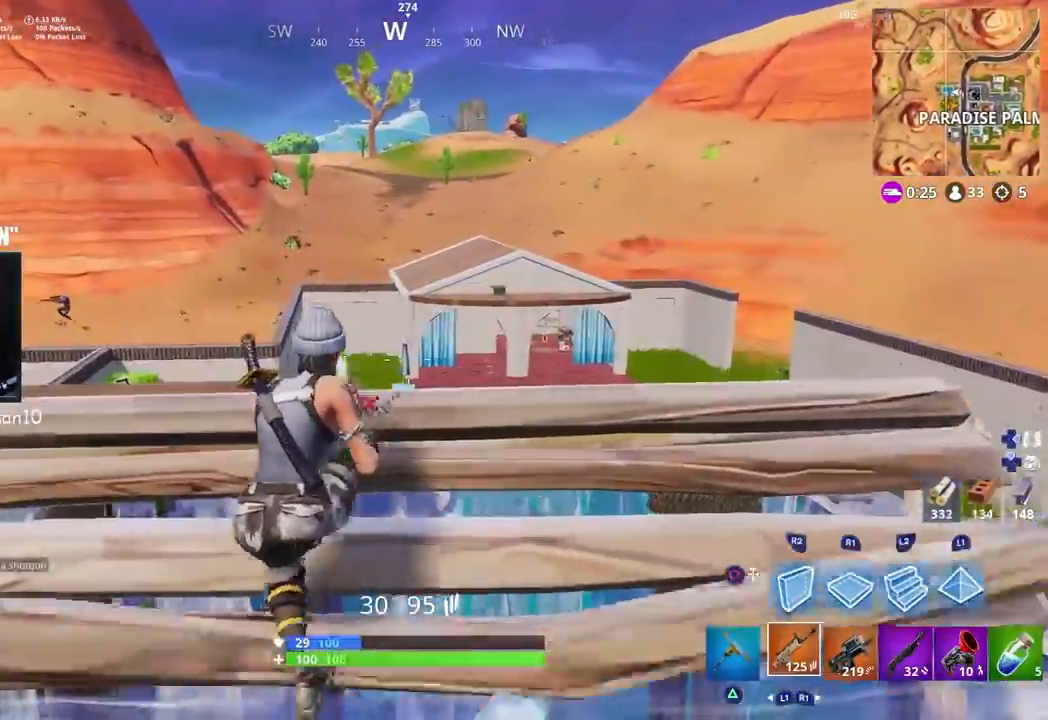
{"buttons": [], "left_stick": "up-left", "right_stick": "left", "events": [[183, "right_stick", "left"], [317, "left_stick", "up-left"], [417, "R3", "down"], [483, "R3", "up"]]}
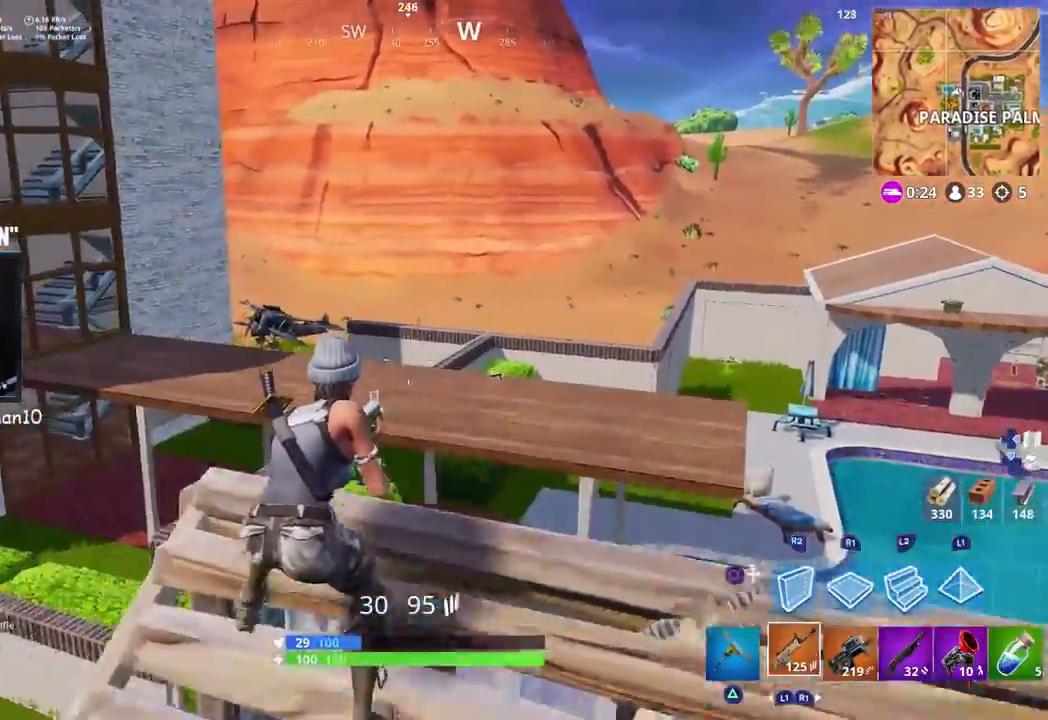
{"buttons": ["CROSS", "R1"], "left_stick": "up", "right_stick": "down-left", "events": [[17, "right_stick", "center"], [233, "left_stick", "up"], [250, "CIRCLE", "down"], [300, "right_stick", "right"], [333, "CIRCLE", "up"], [417, "CROSS", "down"], [450, "R1", "down"], [483, "right_stick", "down-left"]]}
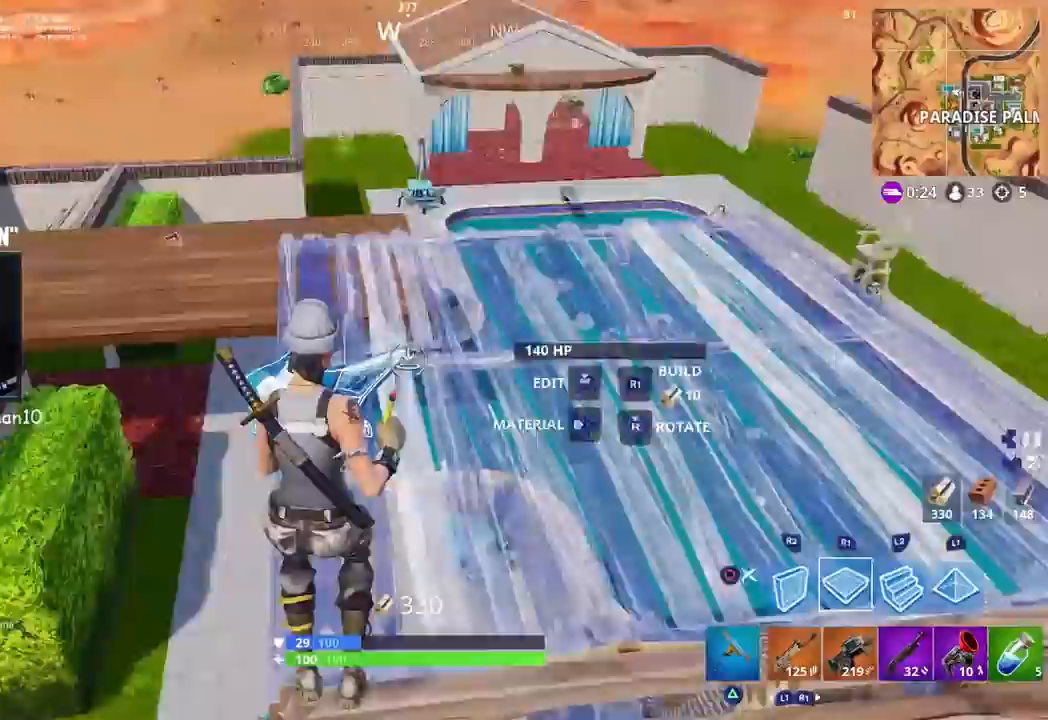
{"buttons": ["R1"], "left_stick": "up", "right_stick": "up-right", "events": [[100, "CROSS", "up"], [133, "right_stick", "up-left"], [183, "right_stick", "up-right"], [267, "CIRCLE", "down"], [267, "R1", "up"], [367, "CIRCLE", "up"], [500, "R1", "down"]]}
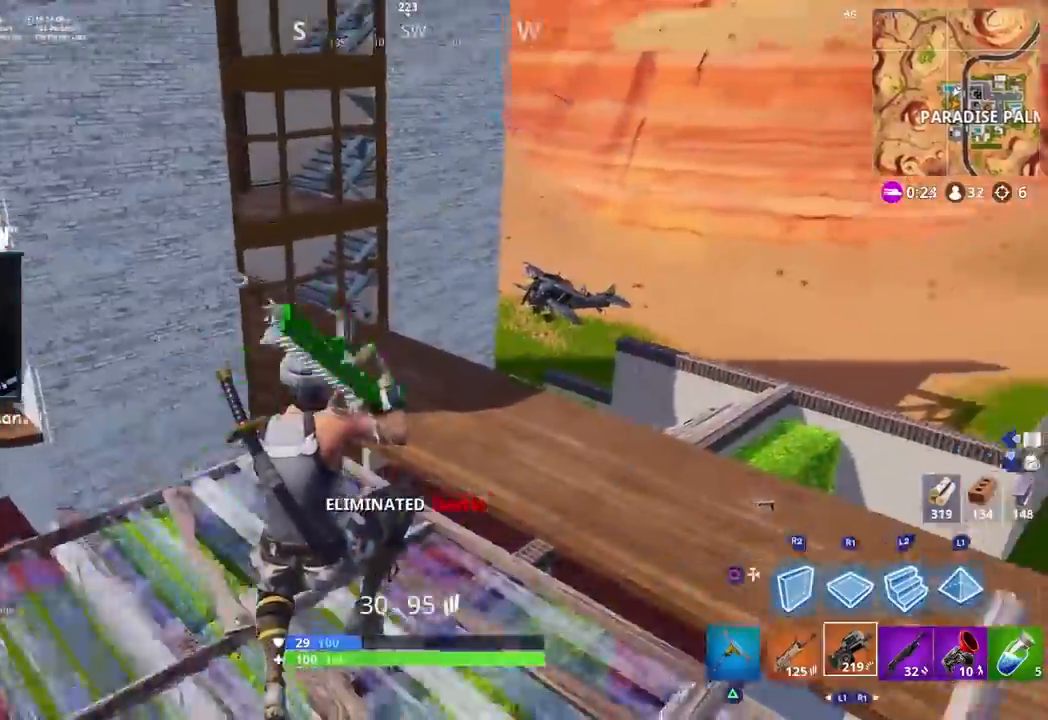
{"buttons": [], "left_stick": "up-left", "right_stick": "up", "events": [[67, "R1", "up"], [233, "right_stick", "up"], [317, "R1", "down"], [367, "left_stick", "up-left"], [400, "R1", "up"]]}
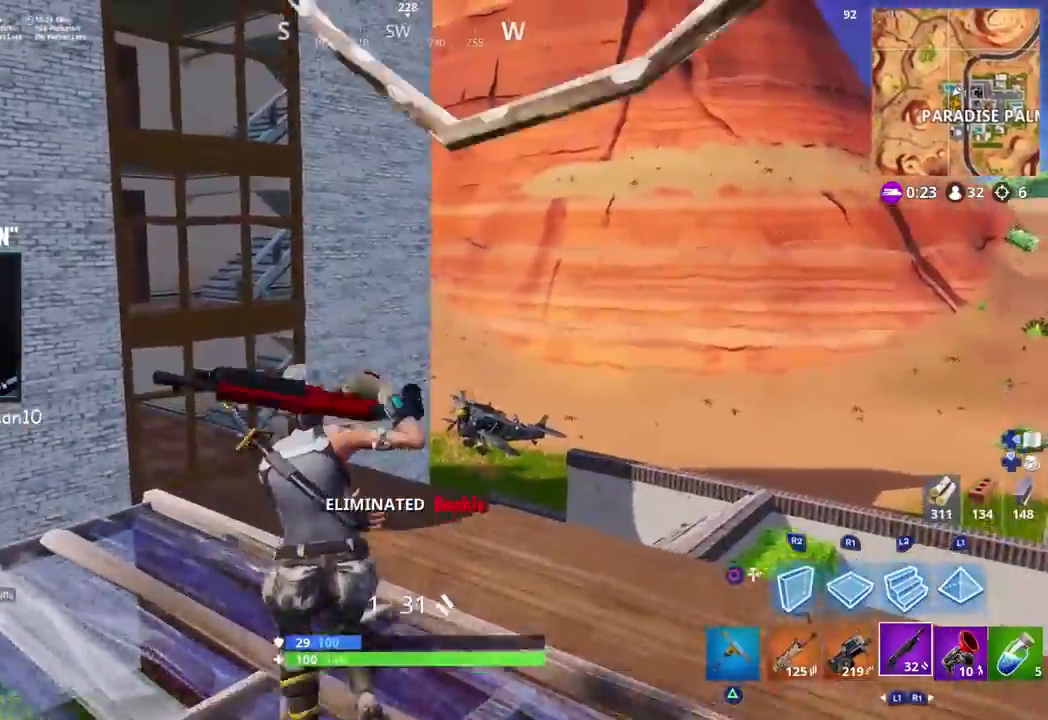
{"buttons": [], "left_stick": "down-left", "right_stick": "center", "events": [[50, "right_stick", "center"], [167, "right_stick", "right"], [283, "right_stick", "center"], [417, "R1", "down"], [433, "left_stick", "down-left"], [483, "R1", "up"]]}